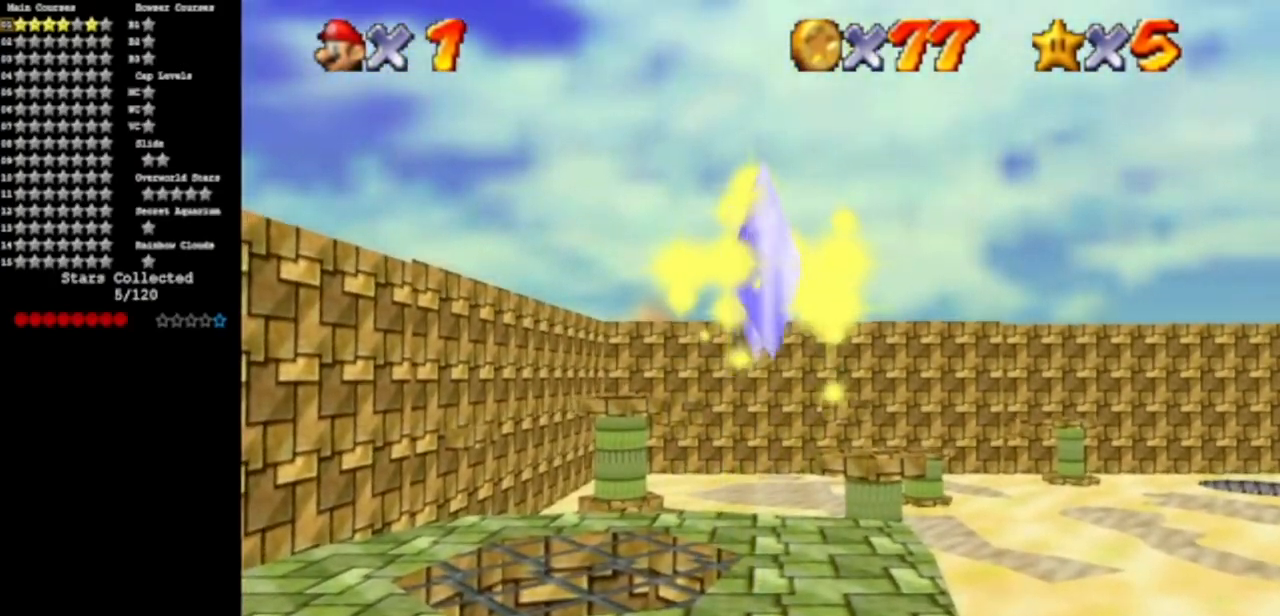
Gameplay with a controller (Nintendo layout); each line is a JSON object with the inputs held at the frame after it. "events" lists button and stick changes between this image and that frame as [ms after this image, input, new state], when the widget could be followed in between. Not read: L3 R3 other_buttons.
{"buttons": [], "left_stick": "center", "events": []}
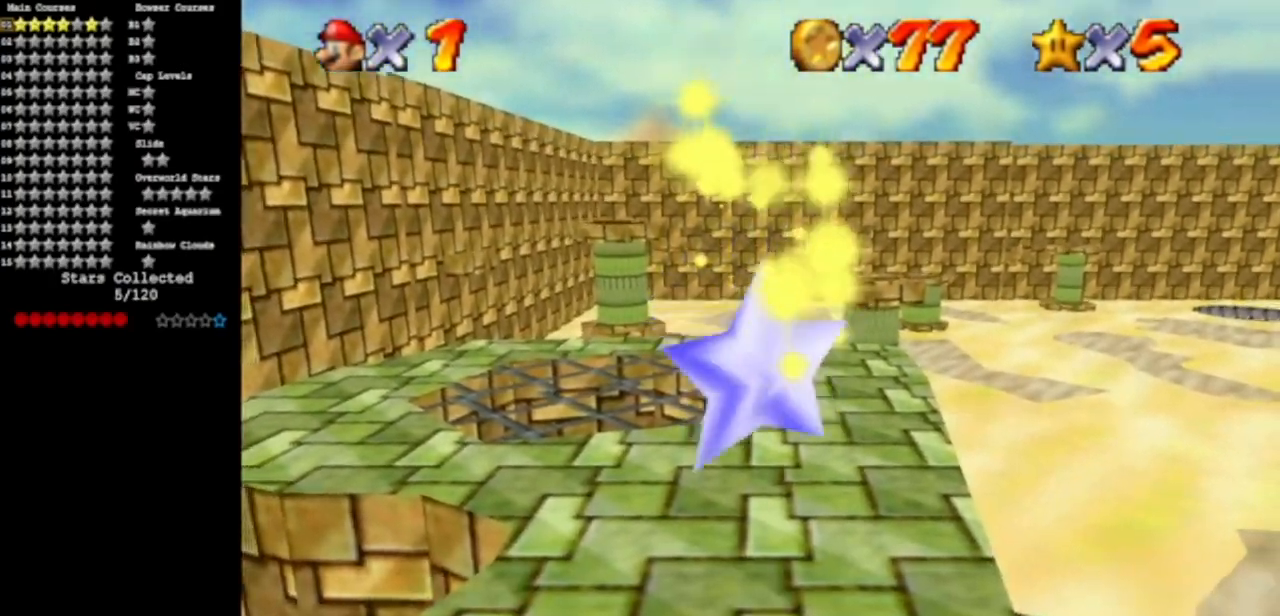
{"buttons": [], "left_stick": "center", "events": []}
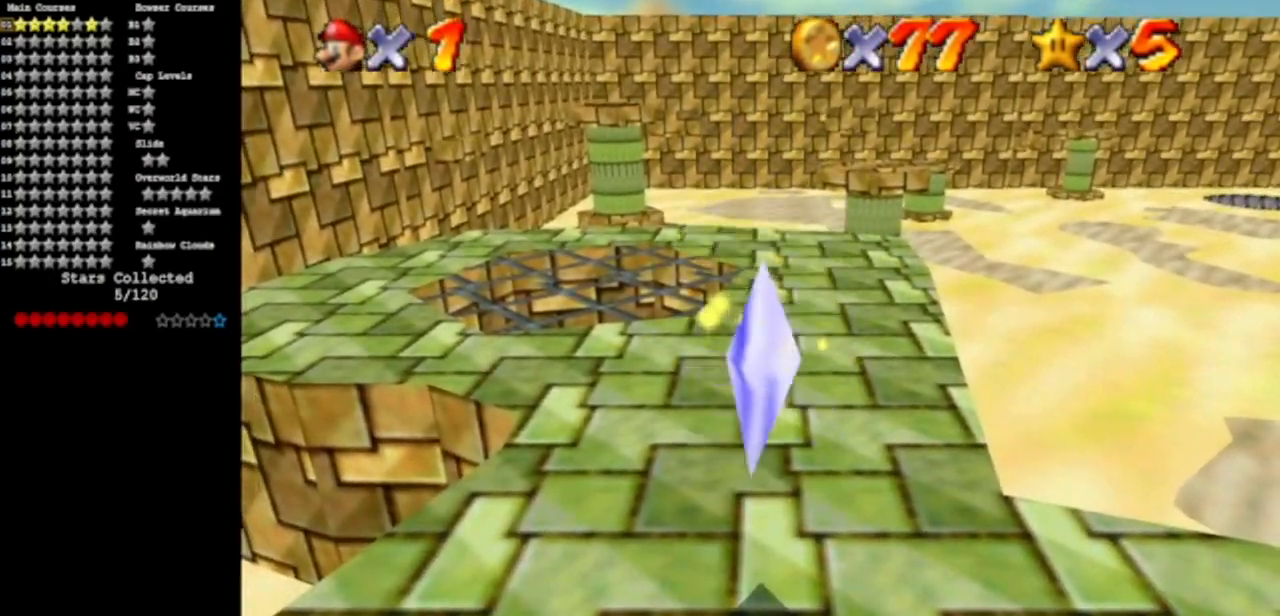
{"buttons": [], "left_stick": "center", "events": []}
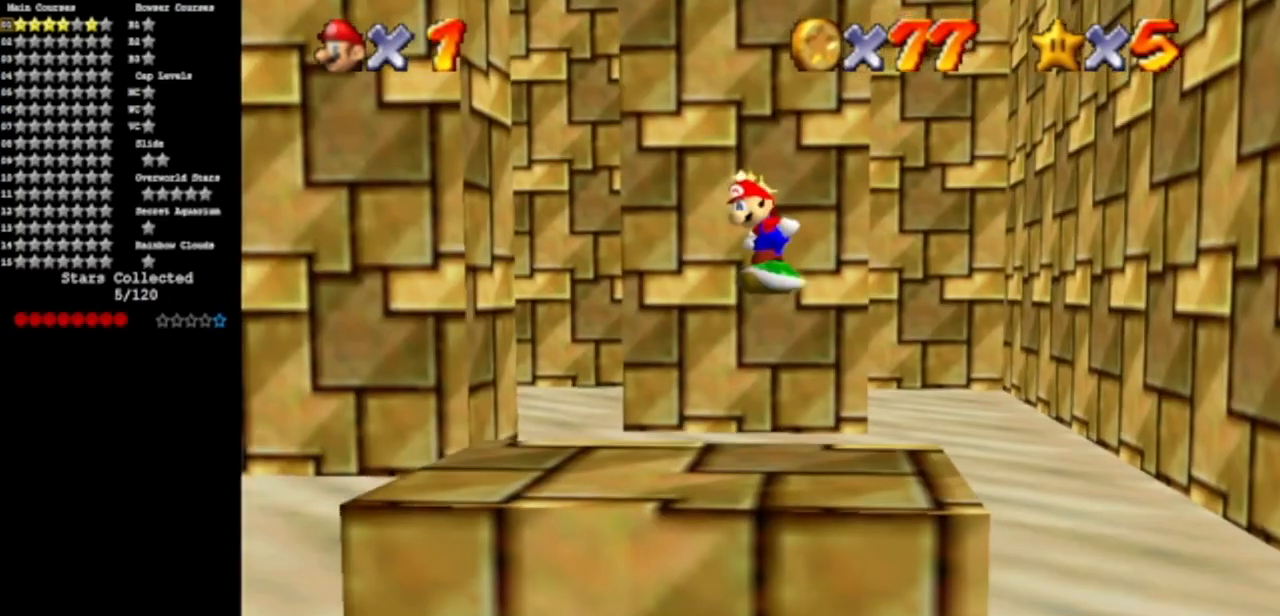
{"buttons": ["A"], "left_stick": "up-left", "events": [[467, "A", "down"], [500, "left_stick", "up-left"]]}
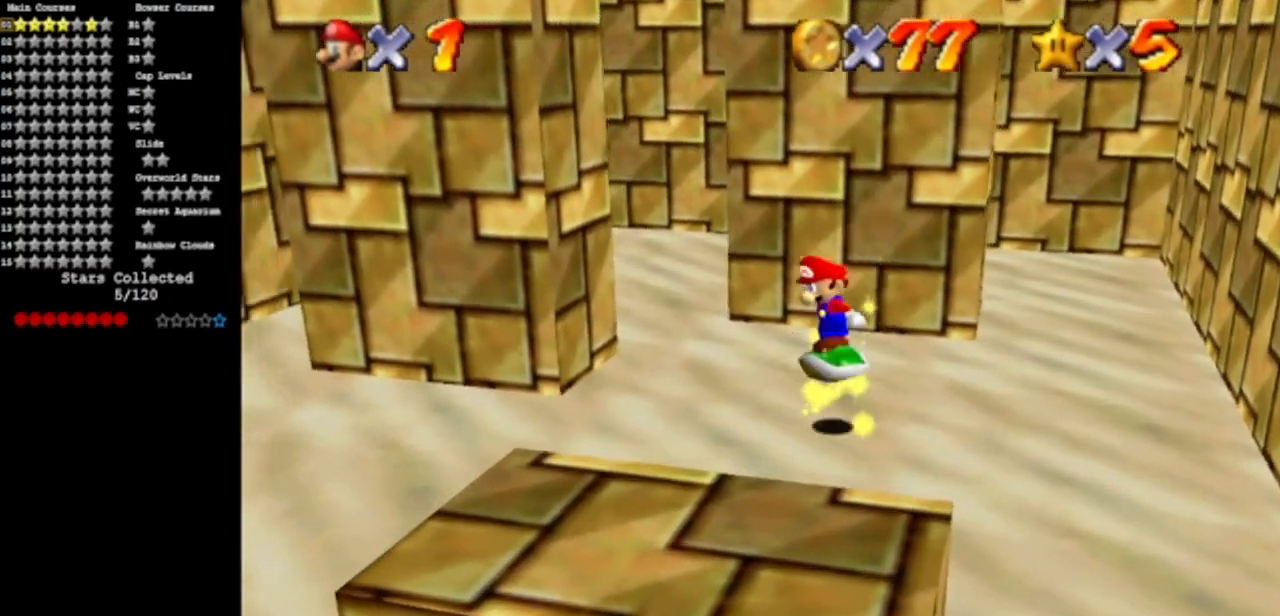
{"buttons": ["C_RIGHT"], "left_stick": "left", "events": [[67, "A", "up"], [201, "C_DOWN", "down"], [201, "C_RIGHT", "down"], [201, "left_stick", "left"], [301, "C_DOWN", "up"], [301, "C_RIGHT", "up"], [351, "C_DOWN", "down"], [401, "C_RIGHT", "down"], [501, "C_DOWN", "up"]]}
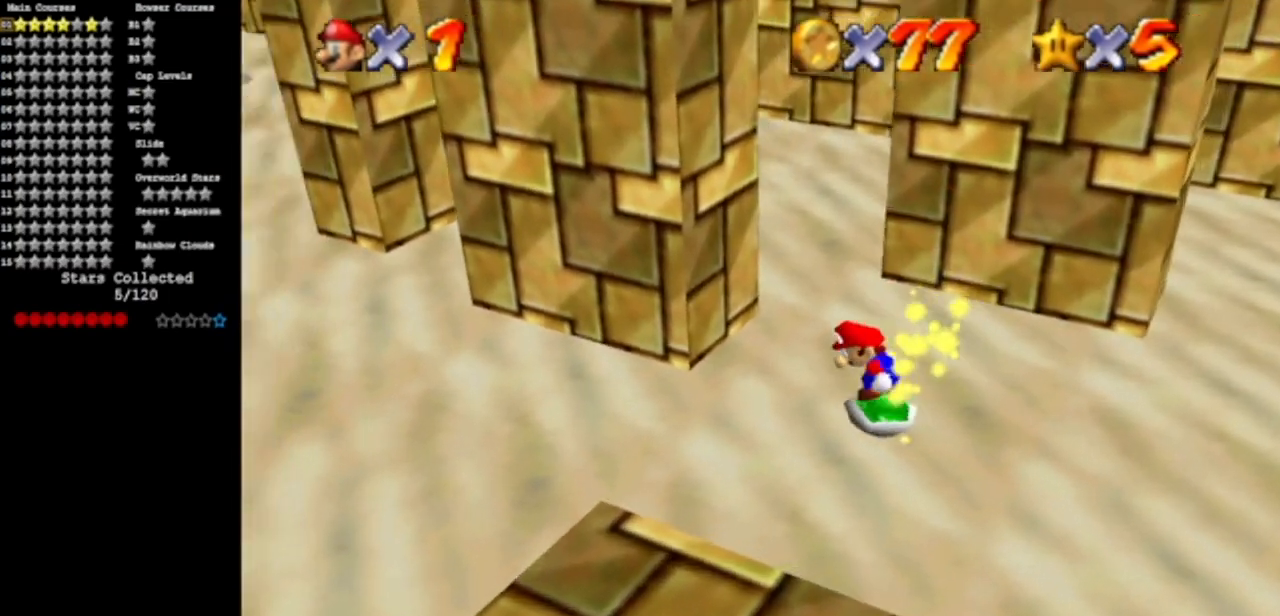
{"buttons": [], "left_stick": "left", "events": [[33, "C_RIGHT", "up"], [200, "A", "down"], [434, "A", "up"]]}
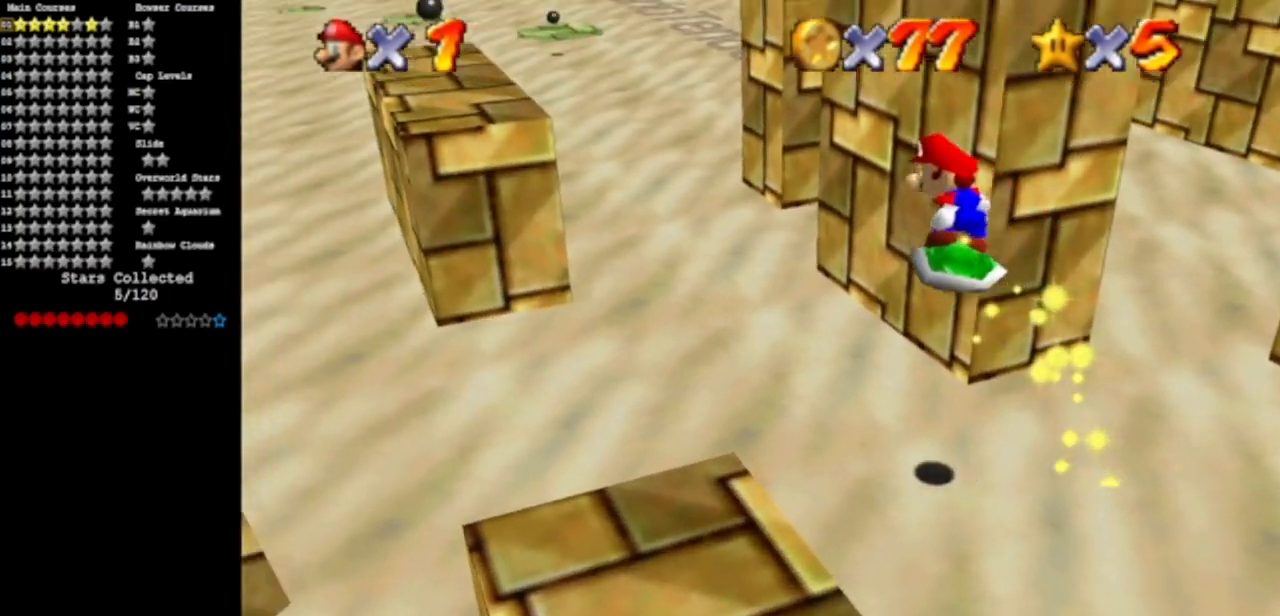
{"buttons": [], "left_stick": "left", "events": [[34, "C_DOWN", "down"], [67, "C_RIGHT", "down"], [167, "left_stick", "up-left"], [234, "C_DOWN", "up"], [234, "C_RIGHT", "up"], [251, "C_DOWN", "down"], [284, "C_RIGHT", "down"], [417, "C_DOWN", "up"], [417, "C_RIGHT", "up"], [417, "left_stick", "left"]]}
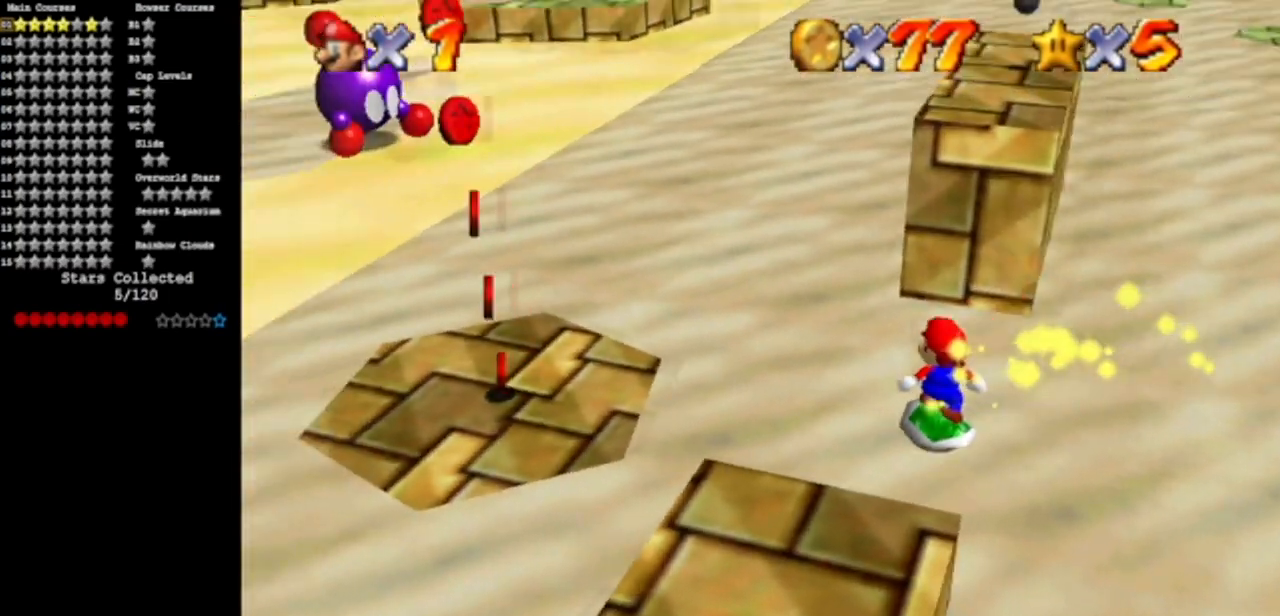
{"buttons": ["A"], "left_stick": "down-left", "events": [[67, "left_stick", "center"], [167, "A", "down"], [183, "left_stick", "left"], [284, "left_stick", "down-left"]]}
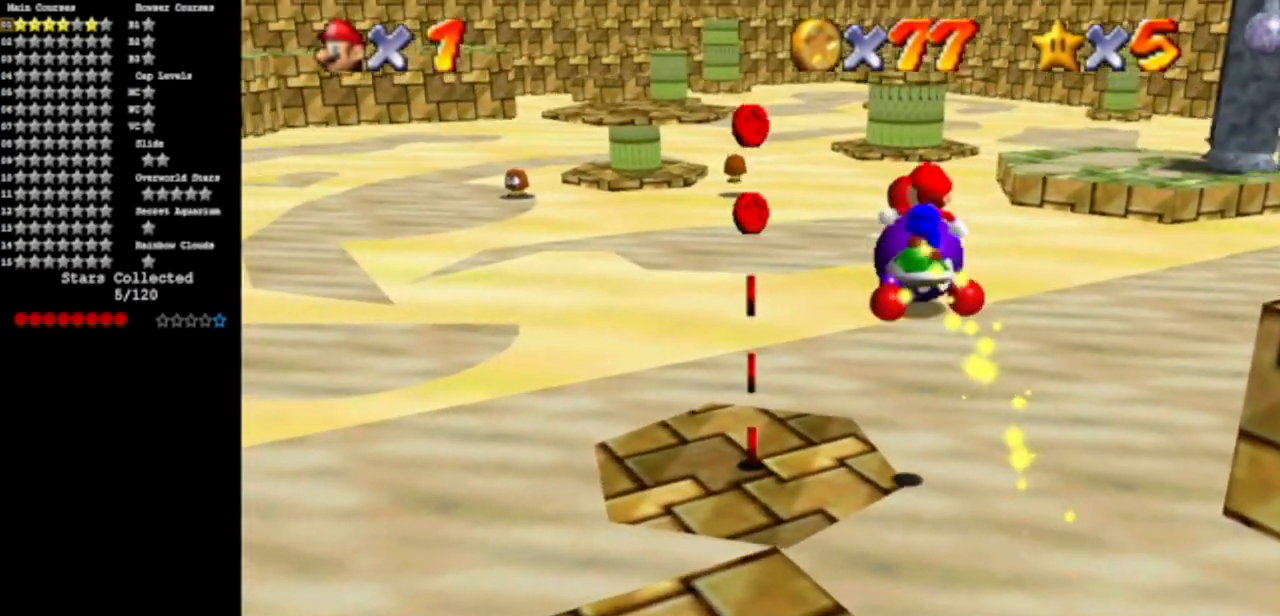
{"buttons": [], "left_stick": "down-left", "events": [[267, "A", "up"]]}
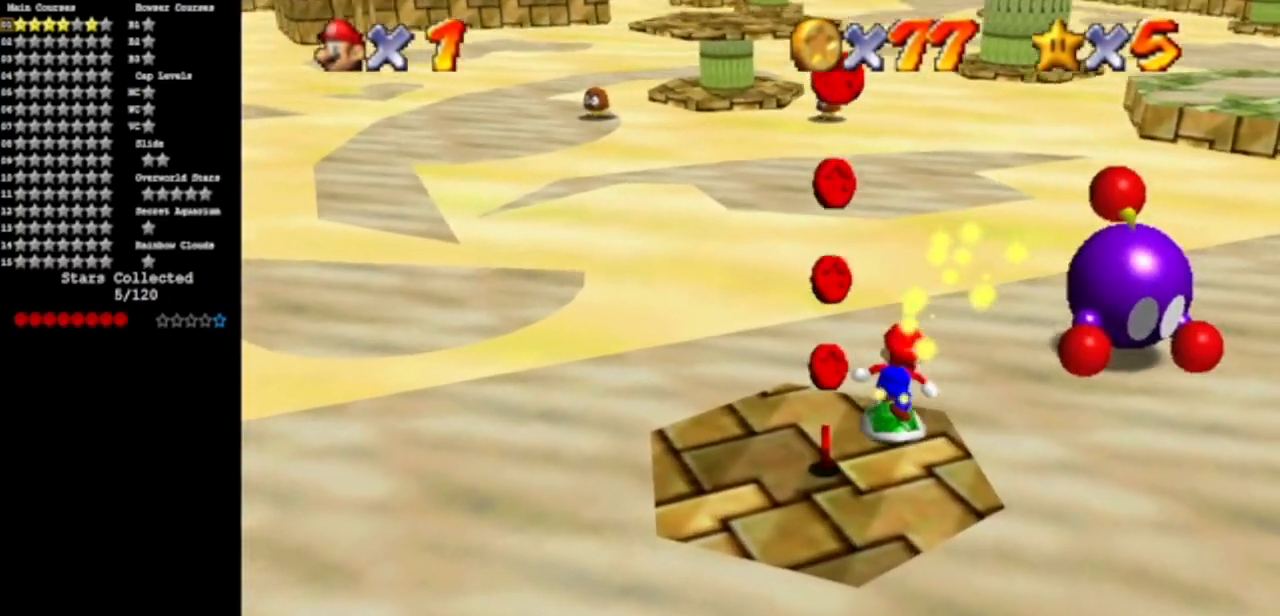
{"buttons": ["A"], "left_stick": "down-left", "events": [[33, "A", "down"]]}
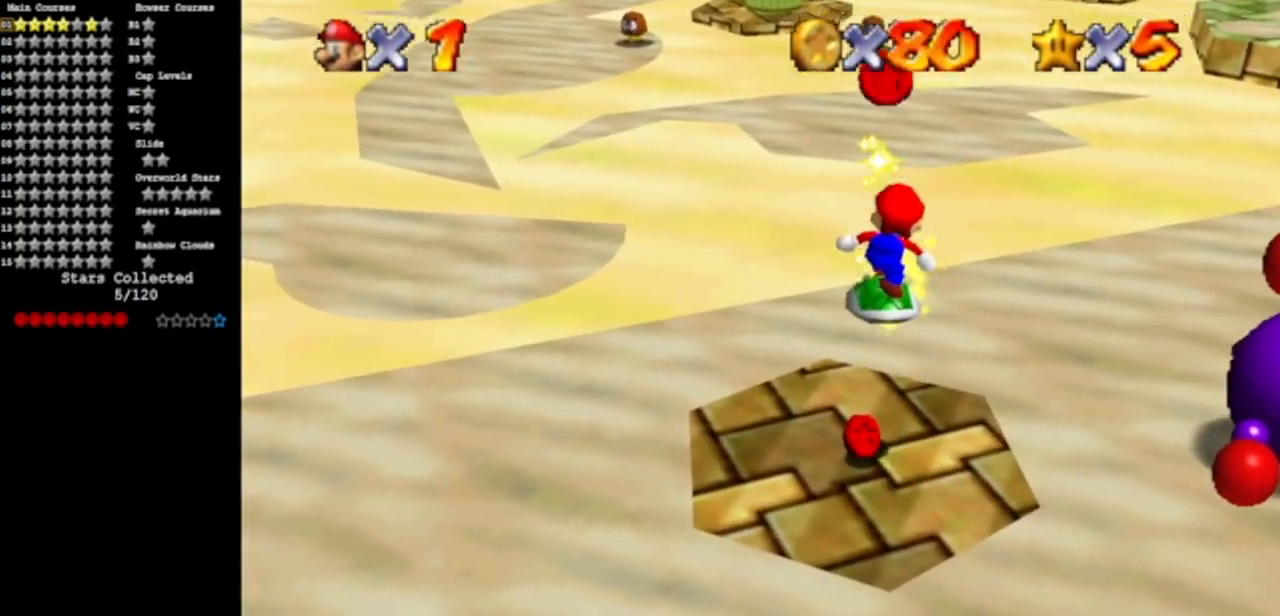
{"buttons": [], "left_stick": "up", "events": [[34, "A", "up"], [84, "left_stick", "left"], [184, "left_stick", "up-left"], [301, "left_stick", "up"]]}
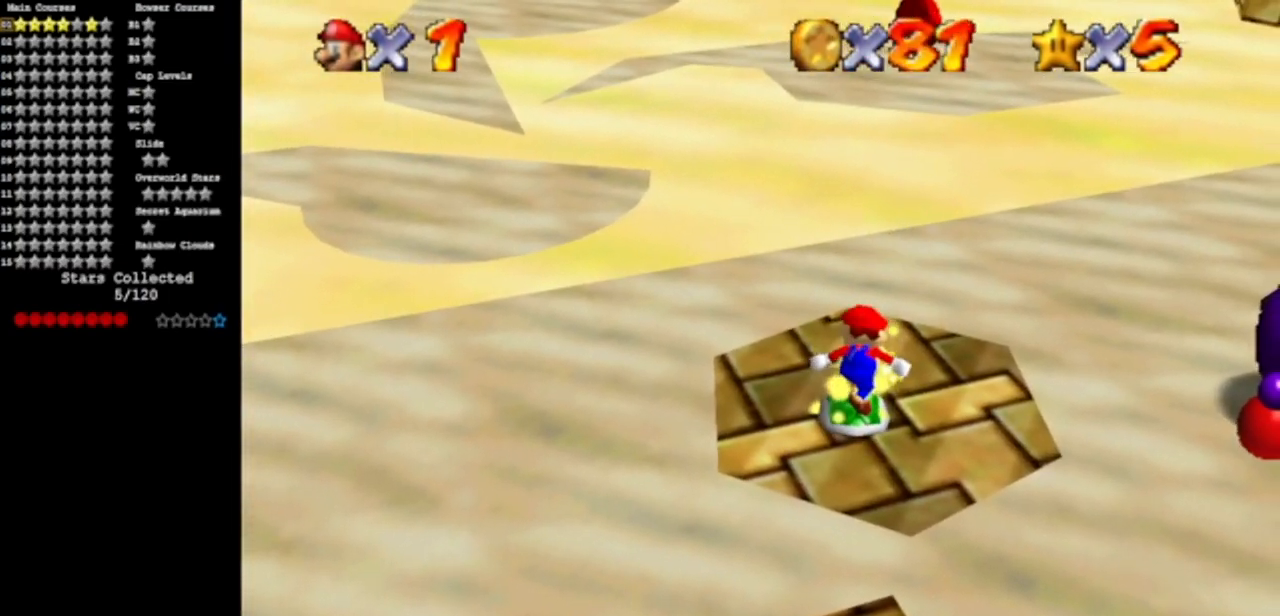
{"buttons": [], "left_stick": "up", "events": [[67, "A", "down"], [250, "A", "up"]]}
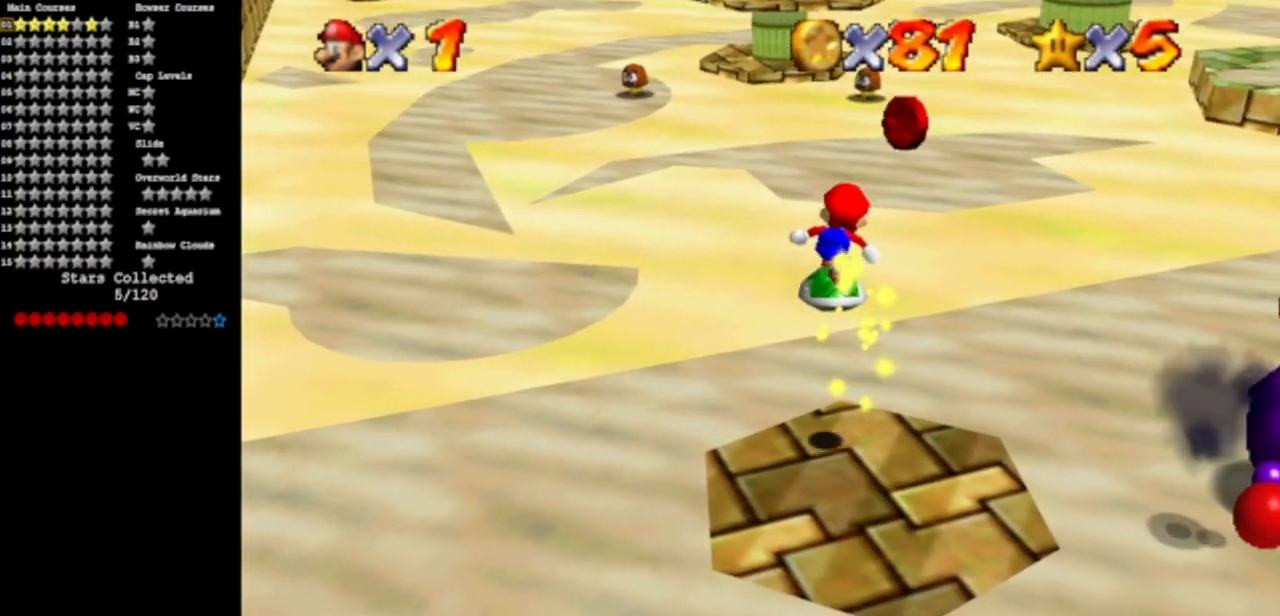
{"buttons": [], "left_stick": "up", "events": [[384, "A", "down"], [468, "A", "up"]]}
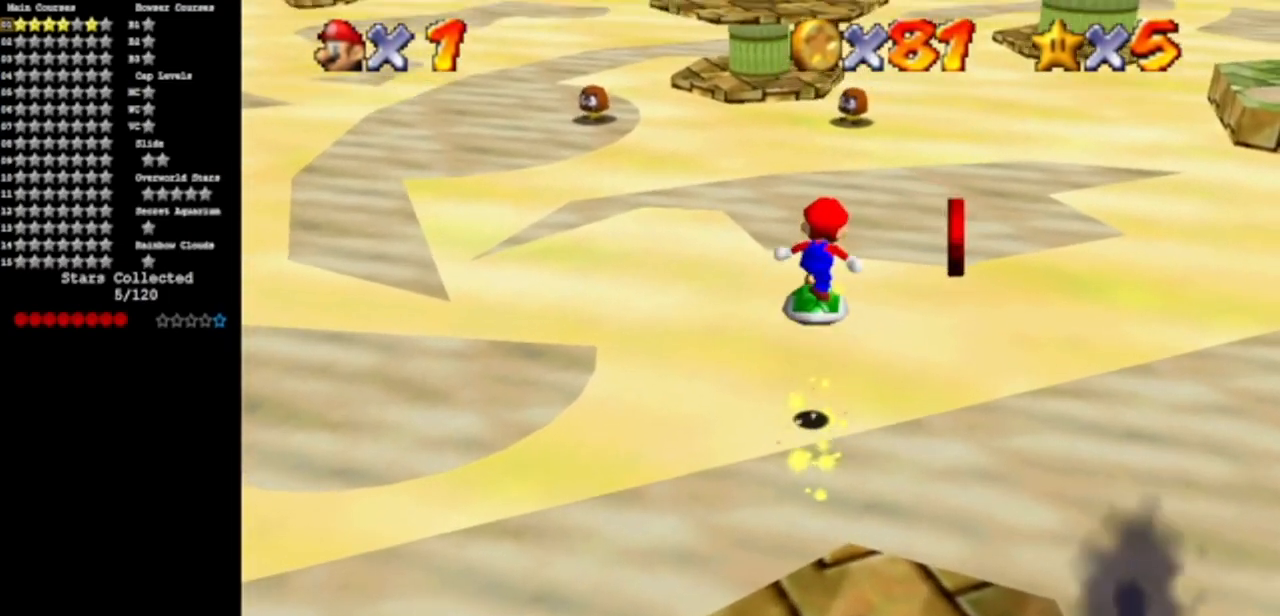
{"buttons": ["A"], "left_stick": "up", "events": [[467, "A", "down"]]}
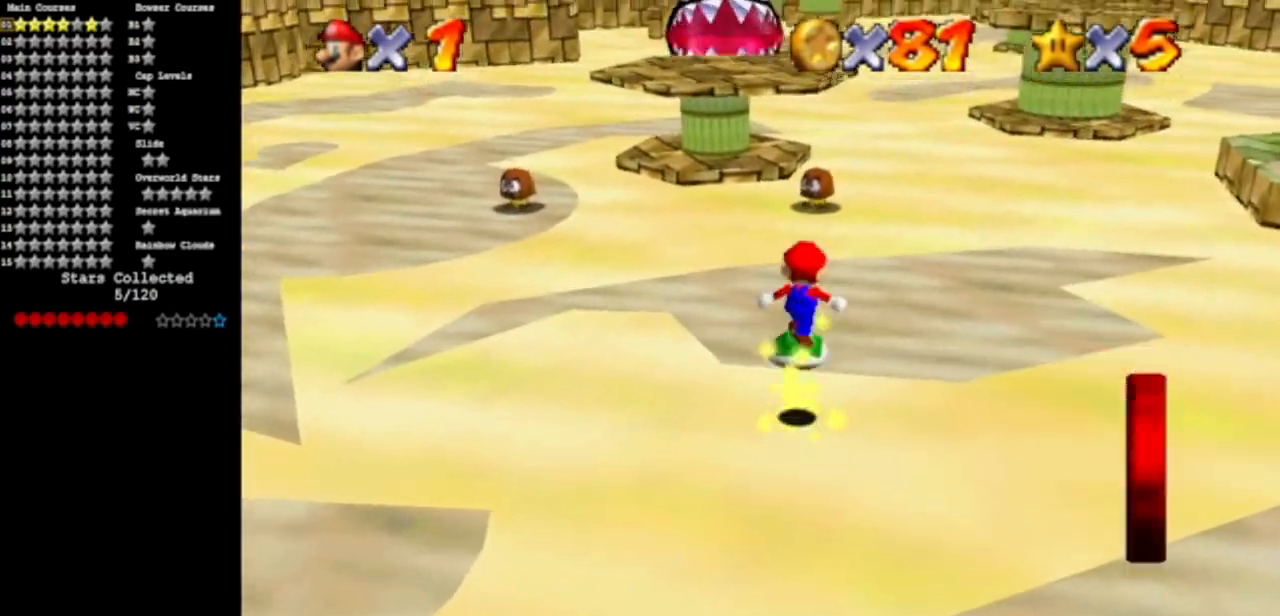
{"buttons": [], "left_stick": "up", "events": [[201, "A", "up"]]}
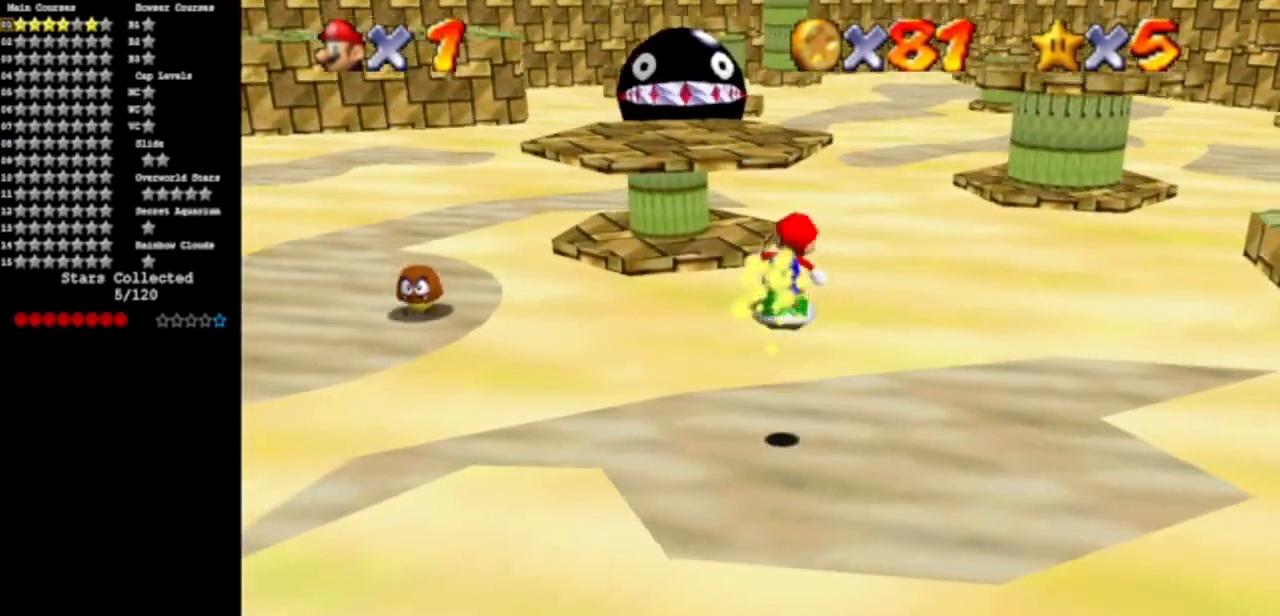
{"buttons": [], "left_stick": "down", "events": [[33, "left_stick", "center"], [233, "A", "down"], [317, "A", "up"], [417, "left_stick", "down"]]}
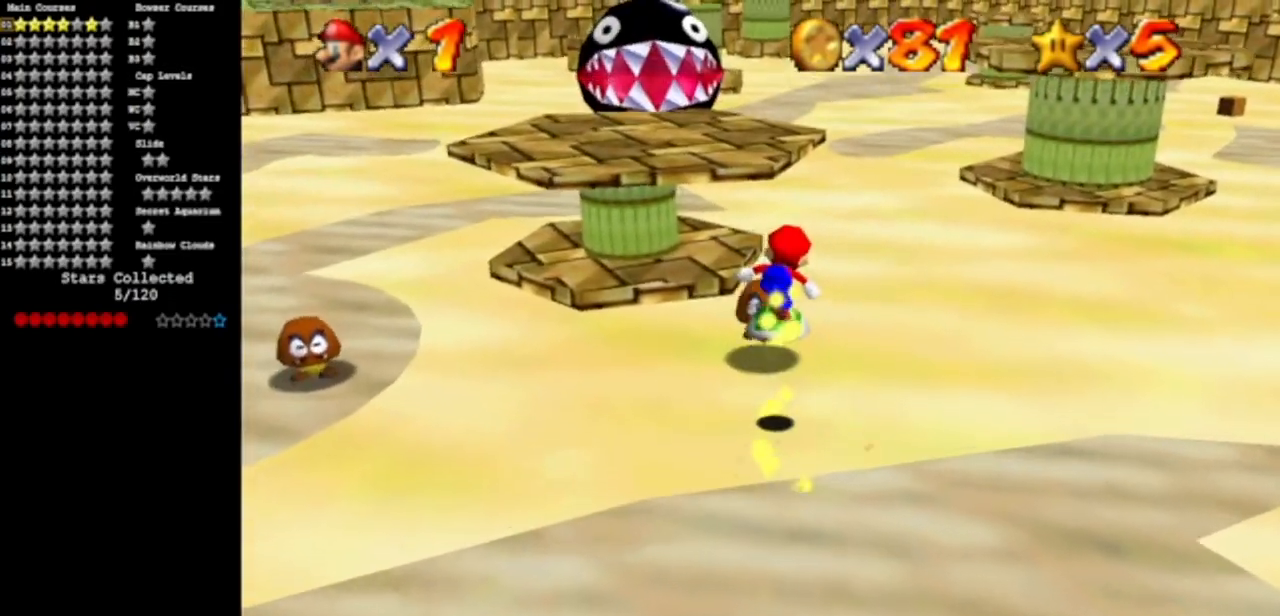
{"buttons": [], "left_stick": "down", "events": [[34, "left_stick", "center"], [134, "left_stick", "down"], [301, "A", "down"], [384, "A", "up"]]}
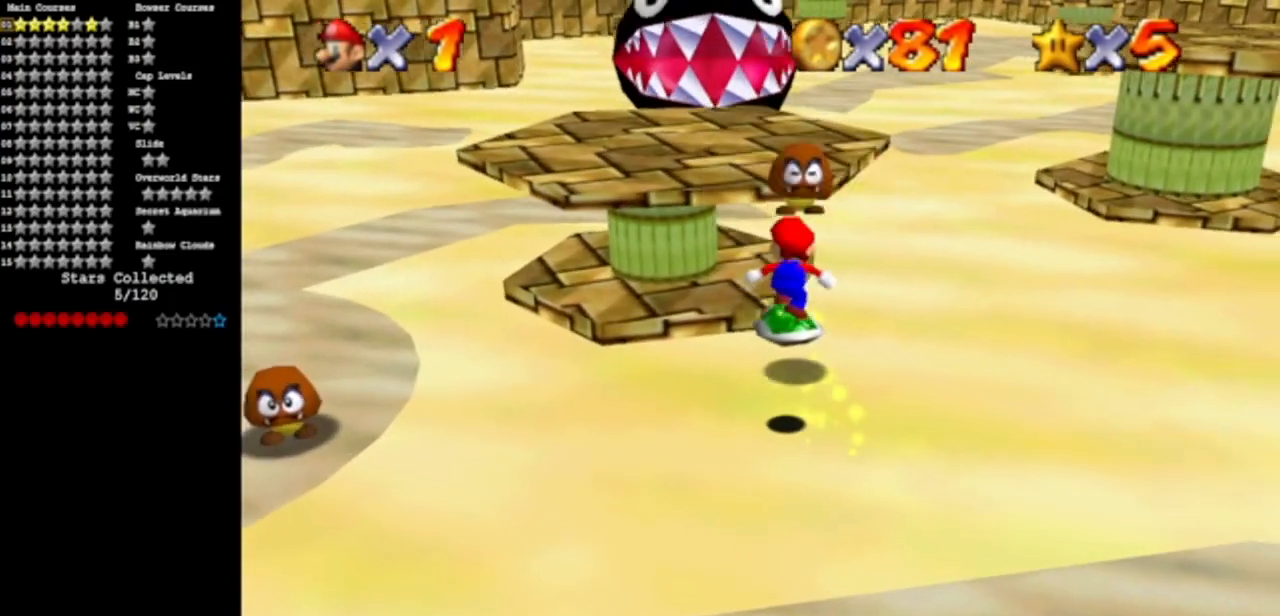
{"buttons": ["A"], "left_stick": "up", "events": [[334, "left_stick", "right"], [384, "left_stick", "up"], [400, "A", "down"]]}
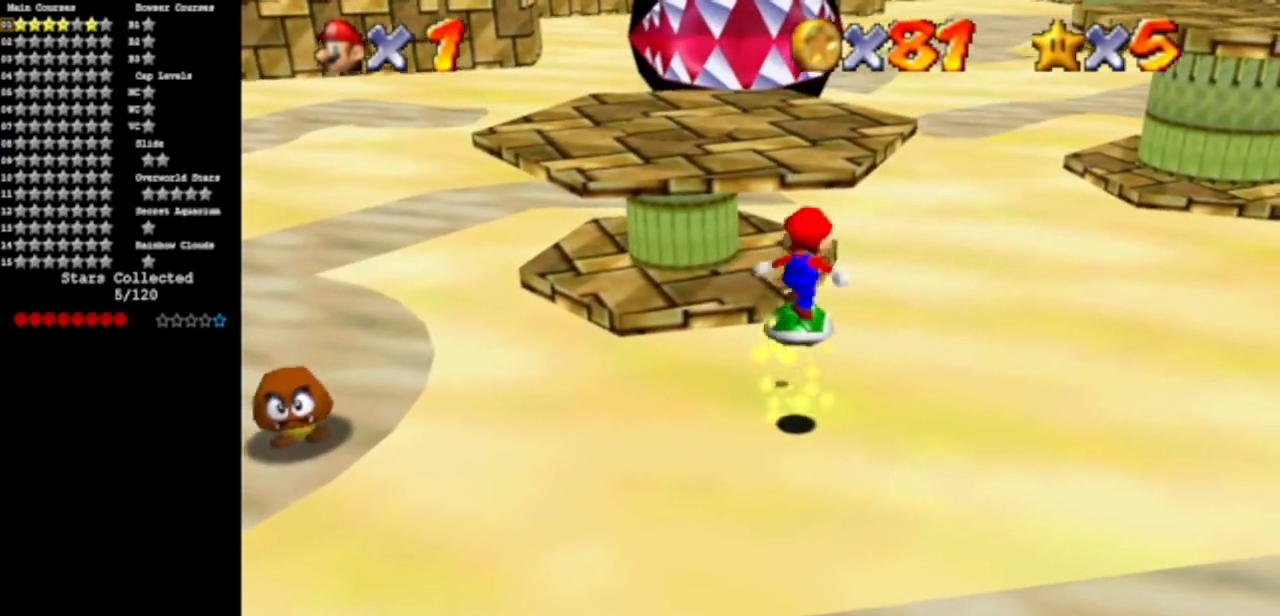
{"buttons": ["C_DOWN", "C_RIGHT"], "left_stick": "down-left", "events": [[34, "A", "up"], [151, "left_stick", "down-left"], [401, "C_DOWN", "down"], [401, "C_RIGHT", "down"]]}
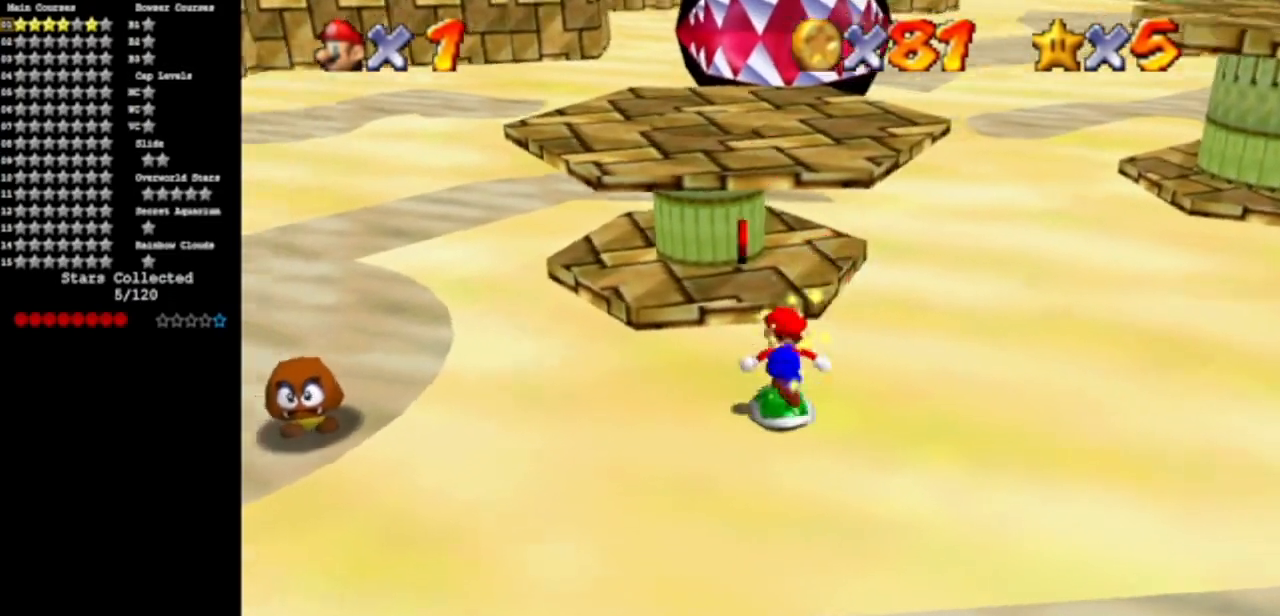
{"buttons": ["C_DOWN", "C_RIGHT"], "left_stick": "up-left", "events": [[50, "C_DOWN", "up"], [50, "C_RIGHT", "up"], [50, "left_stick", "left"], [217, "A", "down"], [334, "A", "up"], [400, "C_DOWN", "down"], [450, "C_RIGHT", "down"], [467, "left_stick", "up-left"]]}
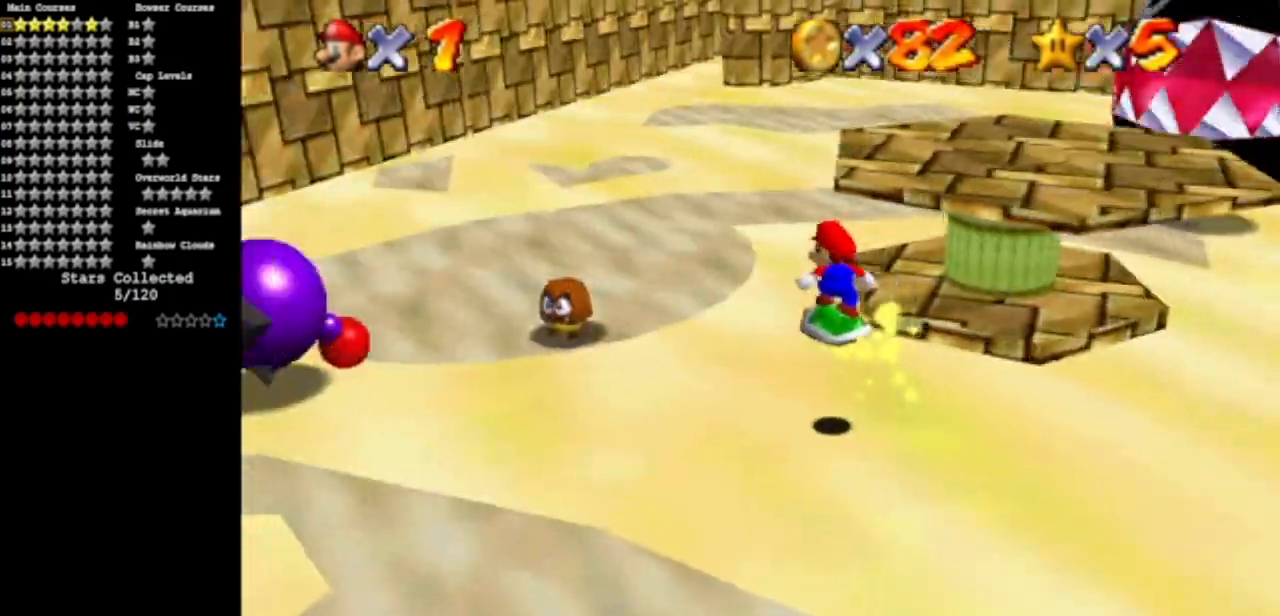
{"buttons": [], "left_stick": "left", "events": [[50, "C_DOWN", "up"], [117, "C_RIGHT", "up"], [134, "C_DOWN", "down"], [151, "C_RIGHT", "down"], [267, "C_DOWN", "up"], [301, "C_RIGHT", "up"], [351, "A", "down"], [367, "left_stick", "center"], [468, "A", "up"], [484, "left_stick", "left"]]}
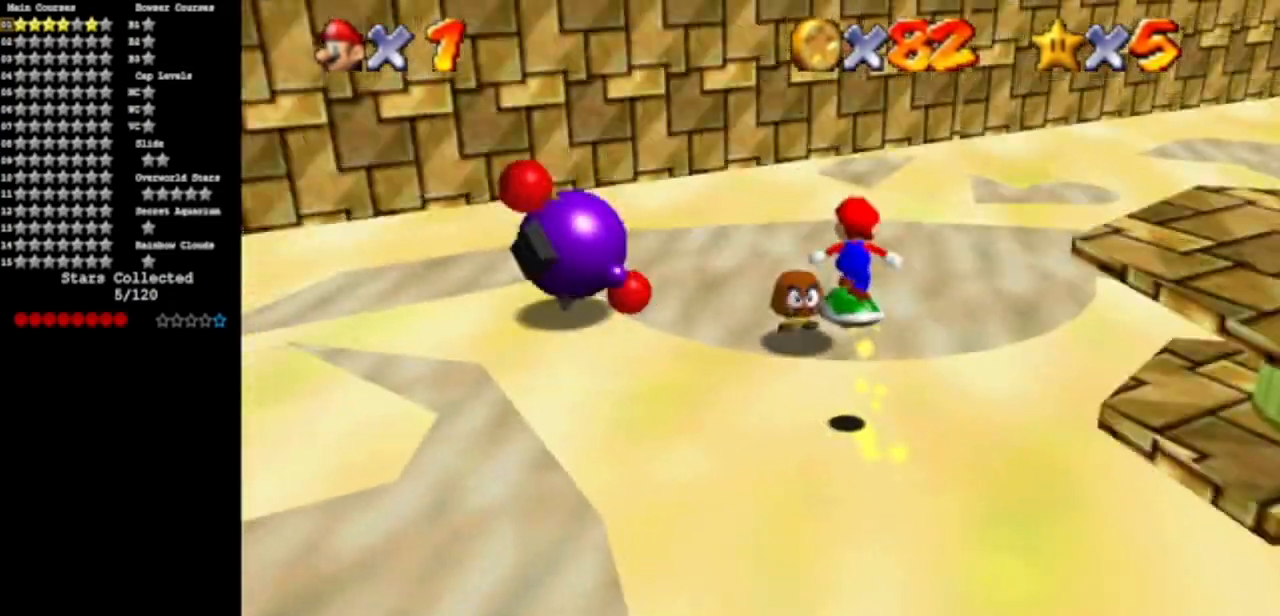
{"buttons": [], "left_stick": "up-right", "events": [[133, "left_stick", "up"], [200, "left_stick", "up-right"]]}
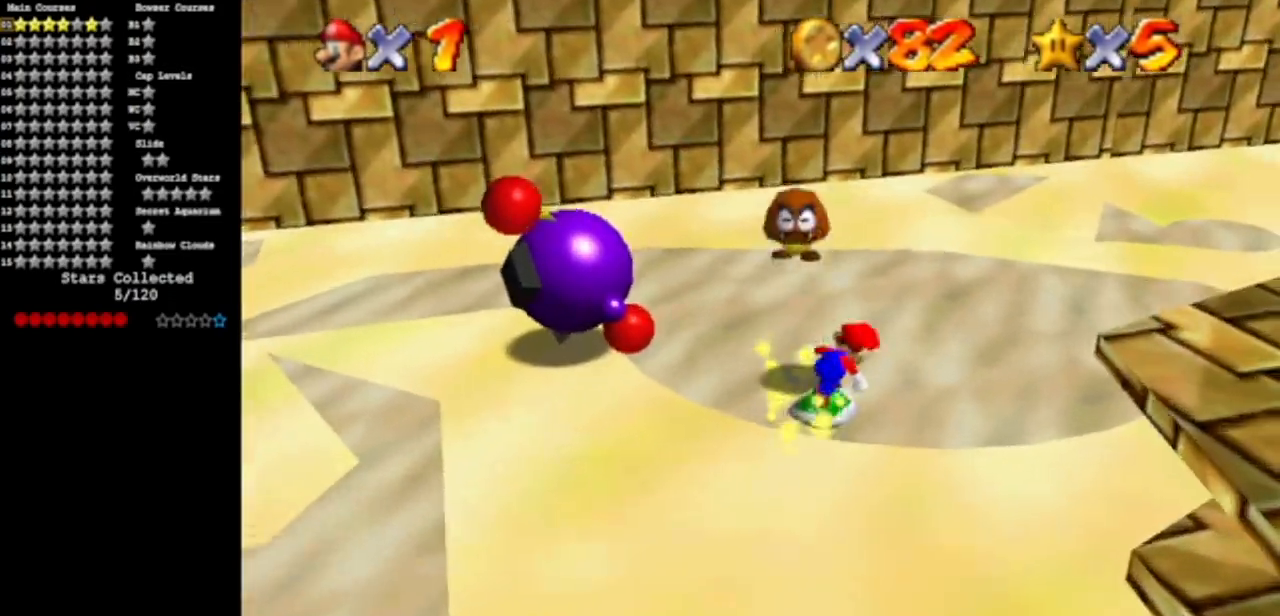
{"buttons": [], "left_stick": "up-left", "events": [[201, "left_stick", "up"], [501, "left_stick", "up-left"]]}
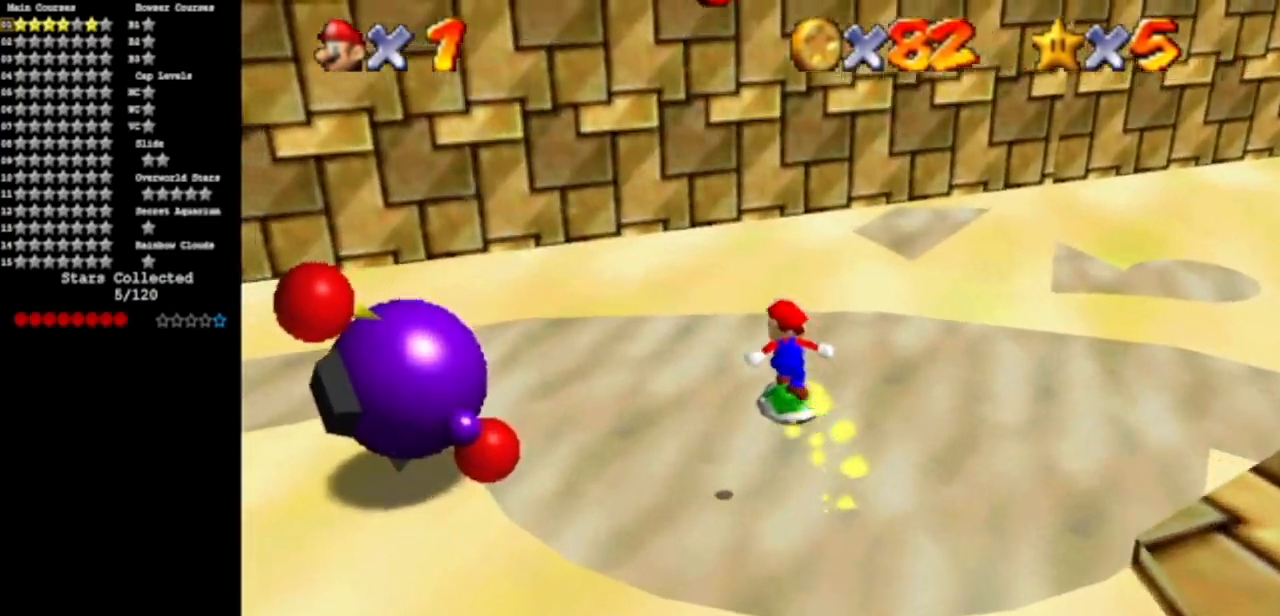
{"buttons": [], "left_stick": "left", "events": [[434, "left_stick", "left"]]}
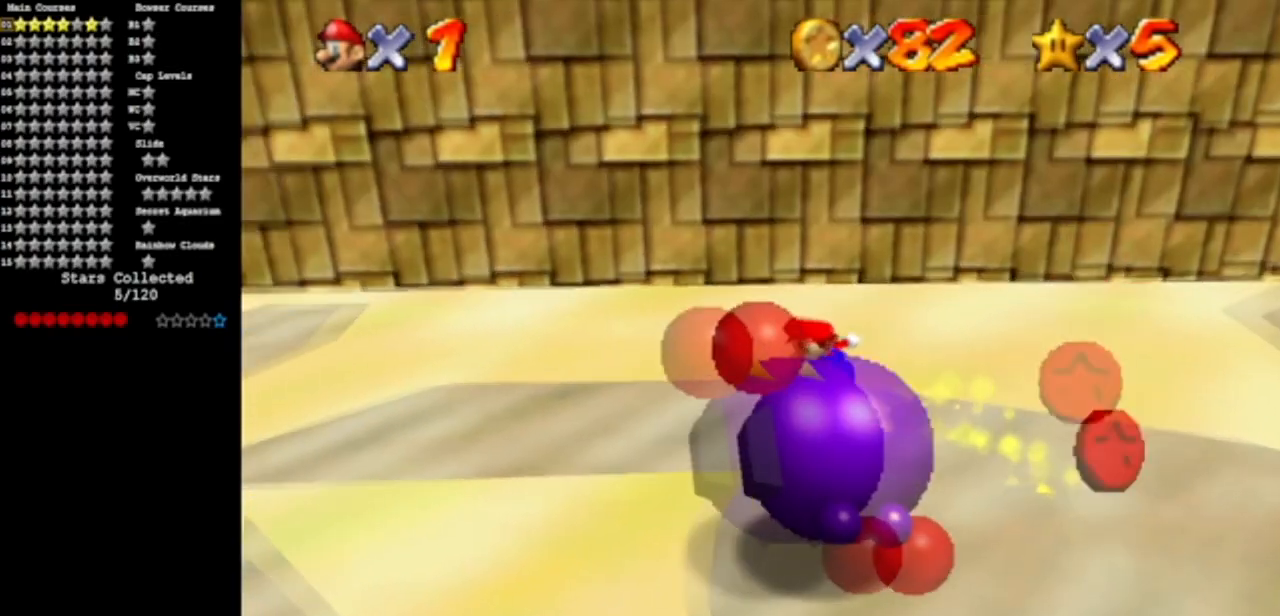
{"buttons": ["C_DOWN", "C_LEFT"], "left_stick": "down", "events": [[151, "C_DOWN", "down"], [151, "C_LEFT", "down"], [251, "left_stick", "down"], [334, "C_DOWN", "up"], [334, "C_LEFT", "up"], [418, "C_DOWN", "down"], [418, "C_LEFT", "down"]]}
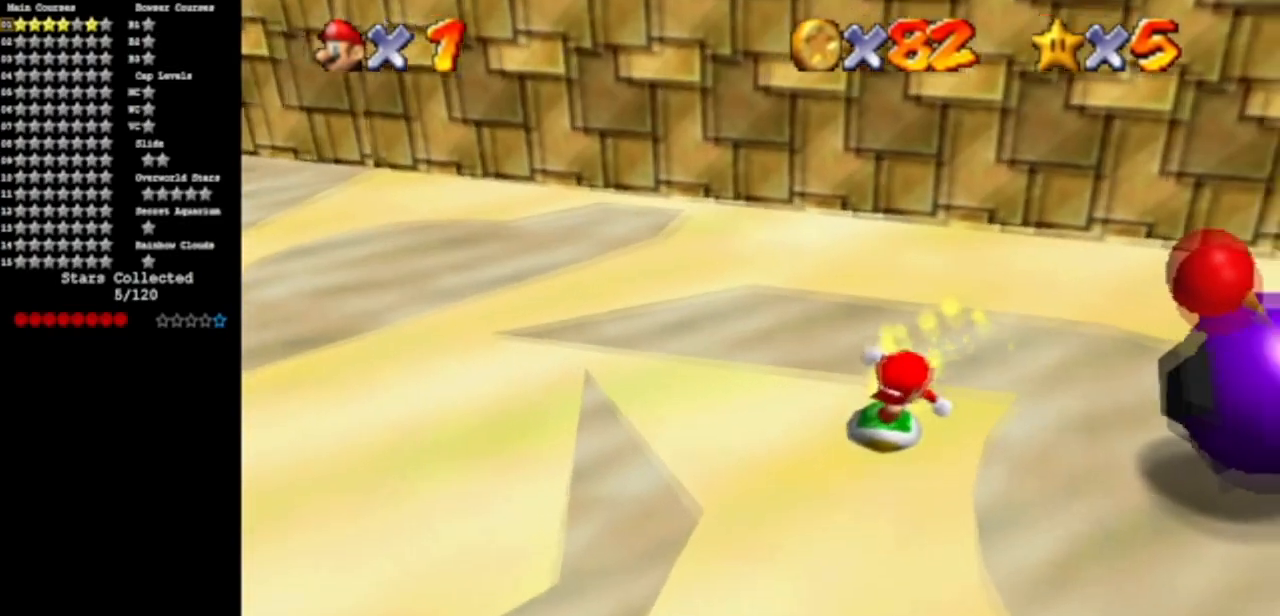
{"buttons": [], "left_stick": "right", "events": [[67, "C_DOWN", "up"], [67, "C_LEFT", "up"], [183, "left_stick", "center"], [450, "left_stick", "right"]]}
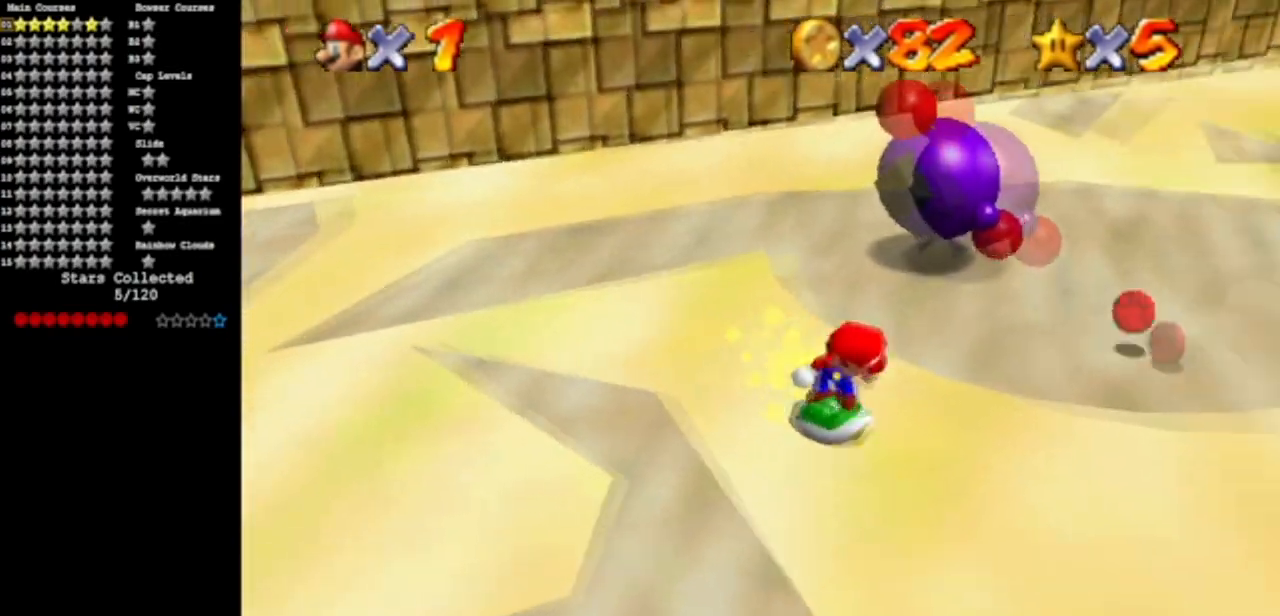
{"buttons": [], "left_stick": "up", "events": [[134, "left_stick", "center"], [301, "left_stick", "up-right"], [468, "left_stick", "up"]]}
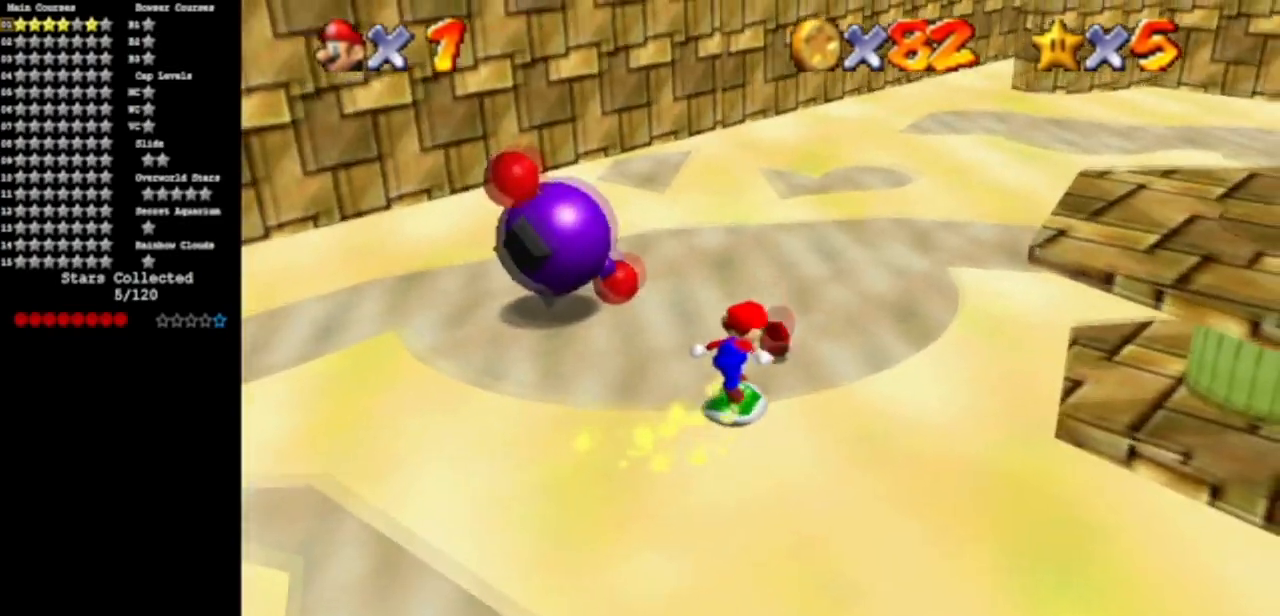
{"buttons": [], "left_stick": "up", "events": []}
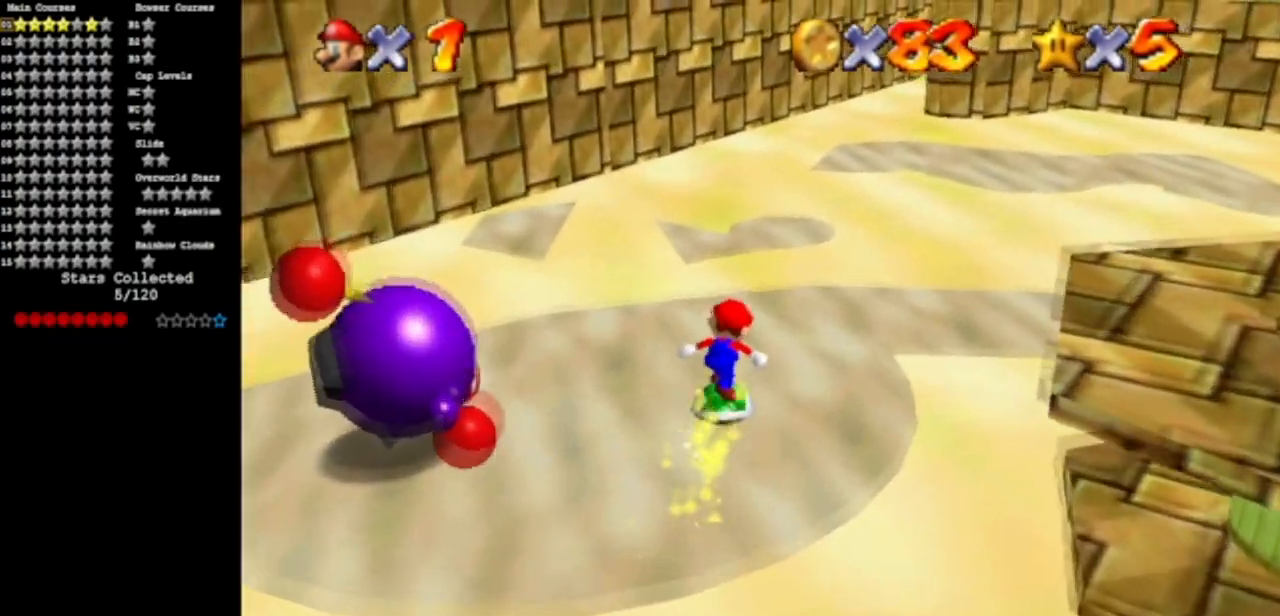
{"buttons": [], "left_stick": "left", "events": [[301, "left_stick", "center"], [484, "left_stick", "left"]]}
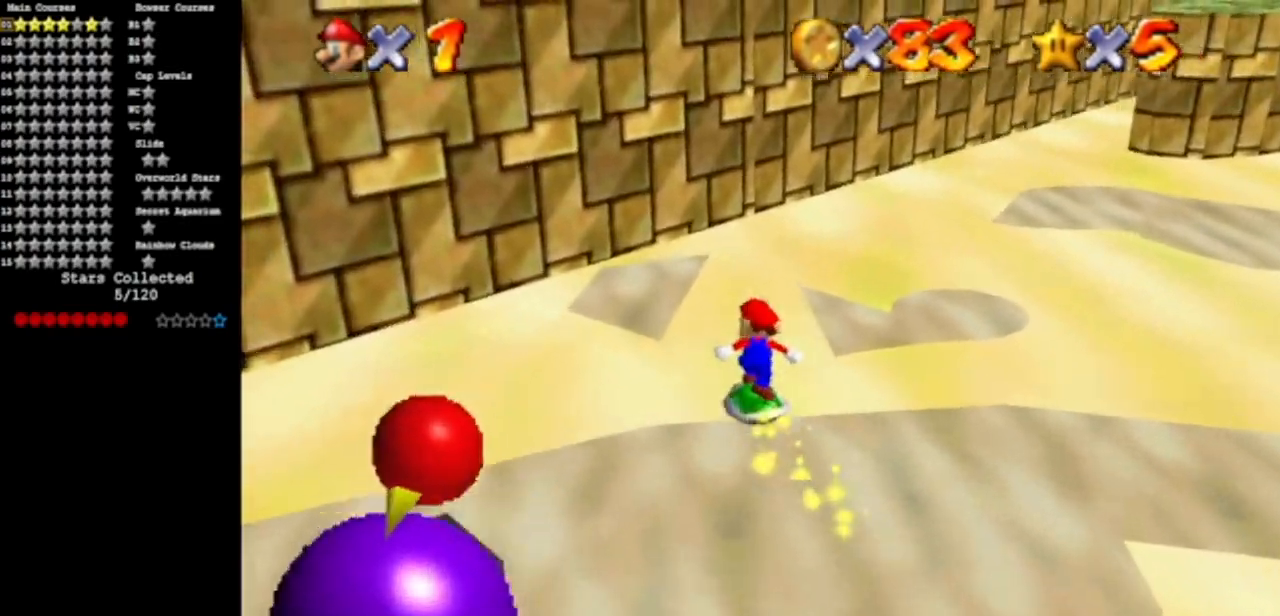
{"buttons": [], "left_stick": "left", "events": [[267, "left_stick", "center"], [434, "left_stick", "left"]]}